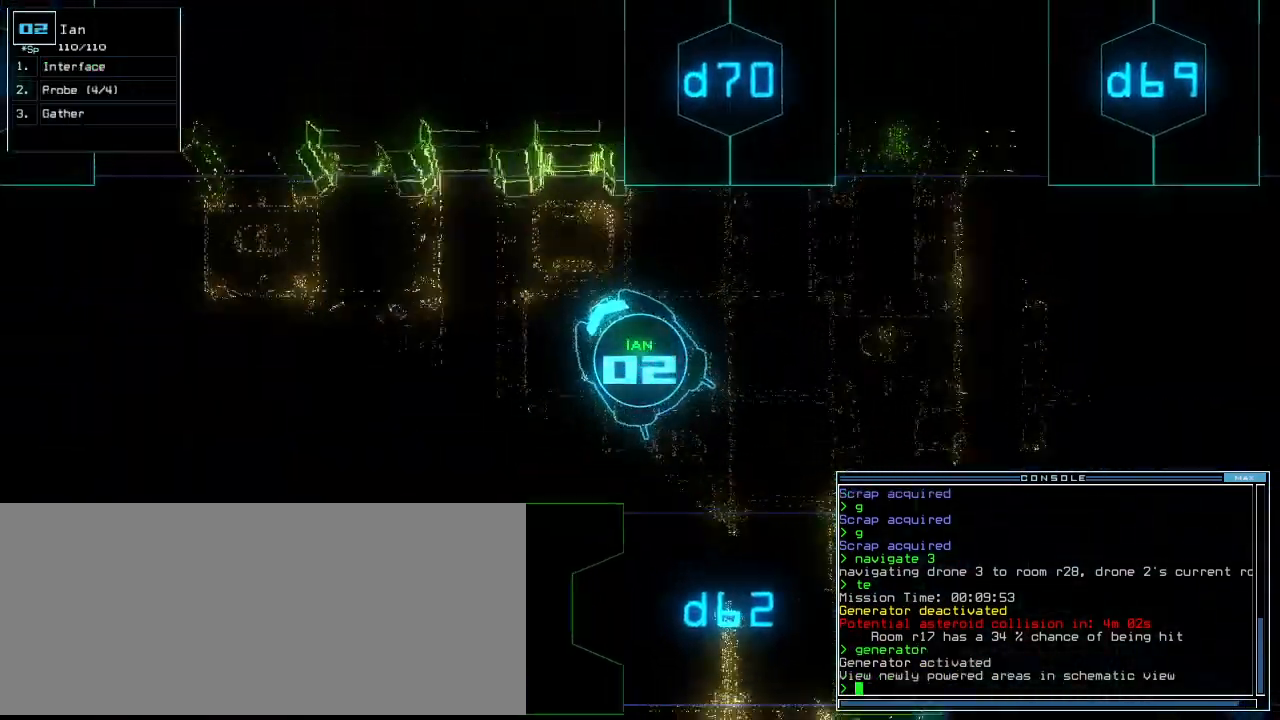
Gameplay with keyboard; each line is a JSON object with the keys held at the frame after it. "events" lists presses ("down") and releases ("up") of ".", "0", "1", "2", "3", "4", "5", "6", "7", "8", "9", "a", "b", "backspace", "c", "caps_lock", "comma", "ctrl_l", "ctrl_r", "d", "down", "e", "equals", "escape", "f", "g", "h", "i", "j", "k", "l", "left", "m", "minus", "n", "o", "p", "q", "quote", "r", "return", "right", "s", "semicolon", "shift_l", "shift_r", "space", "t", "tab", "tilde", "u", "up", "v", "w", "x", "y" and "z" between this image and that frame as [ms after this image, input, new state], when the widget could be followed in between. No other keys are recorded. Mouse input is not recorded. Not read: other_keys.
{"keys": ["right"], "events": [[229, "right", "down"], [417, "up", "up"]]}
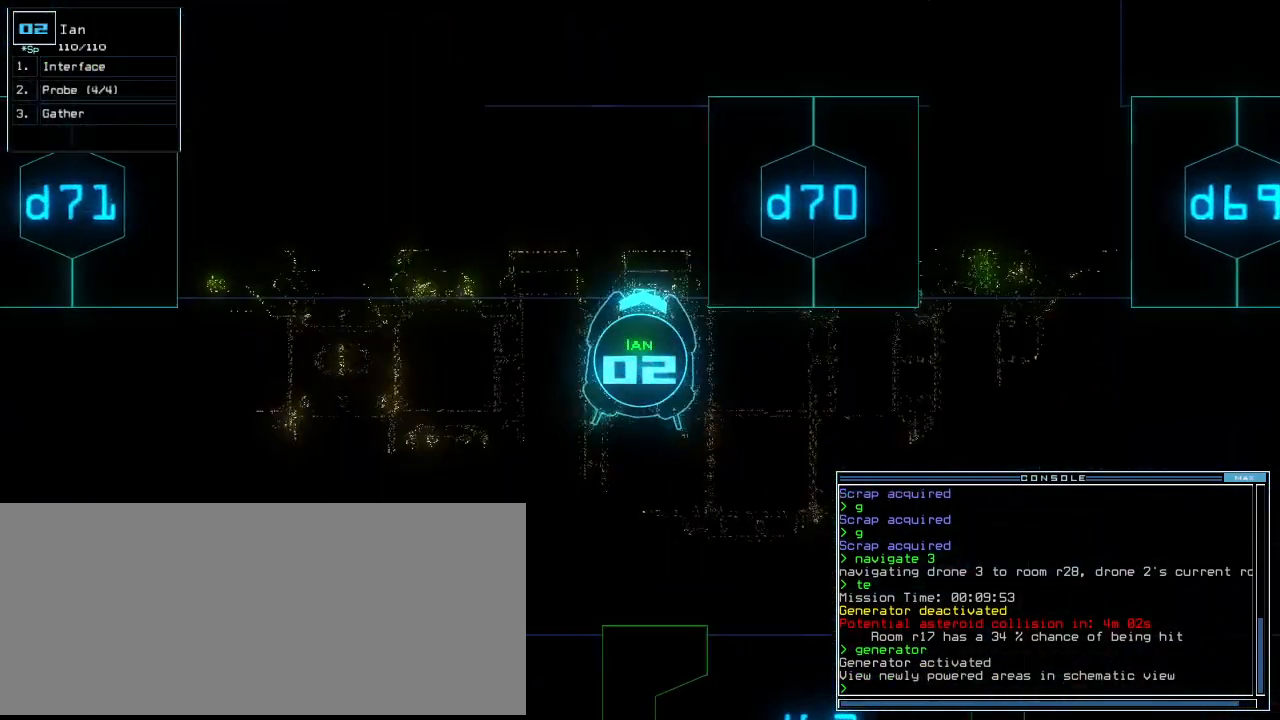
{"keys": [], "events": [[271, "right", "up"], [292, "space", "down"], [354, "space", "up"]]}
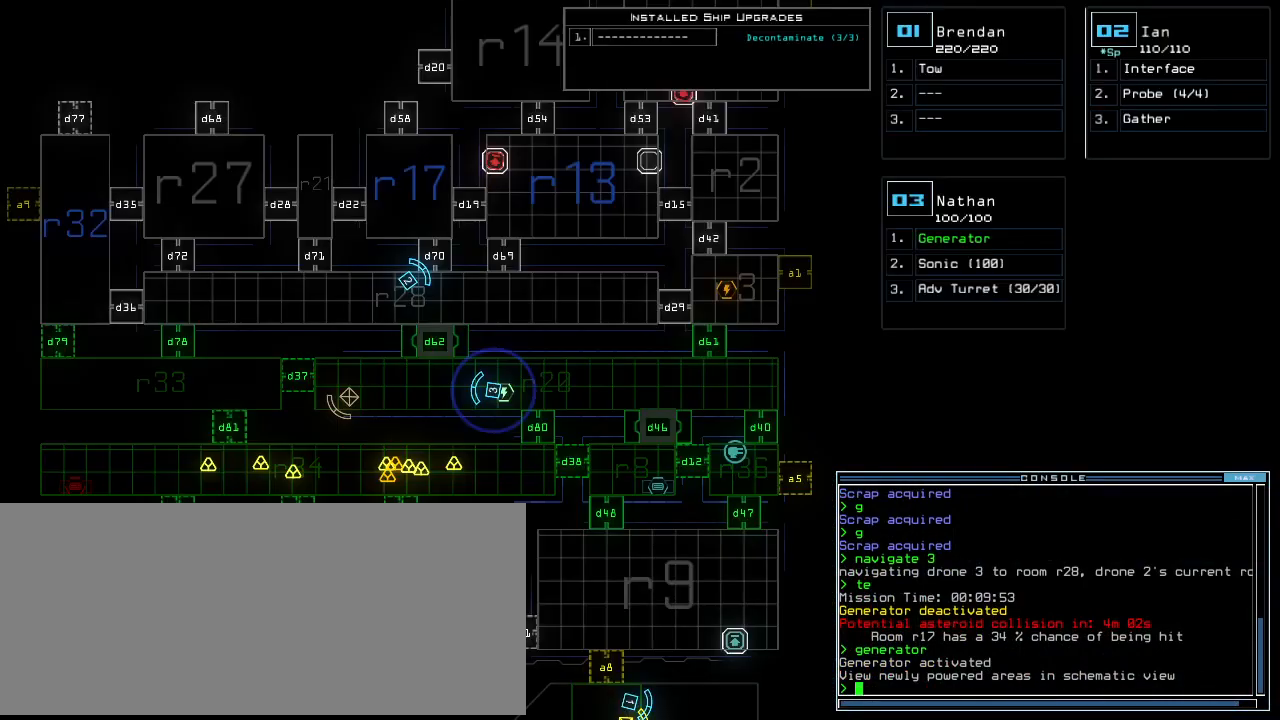
{"keys": [], "events": [[42, "up", "down"], [271, "up", "up"]]}
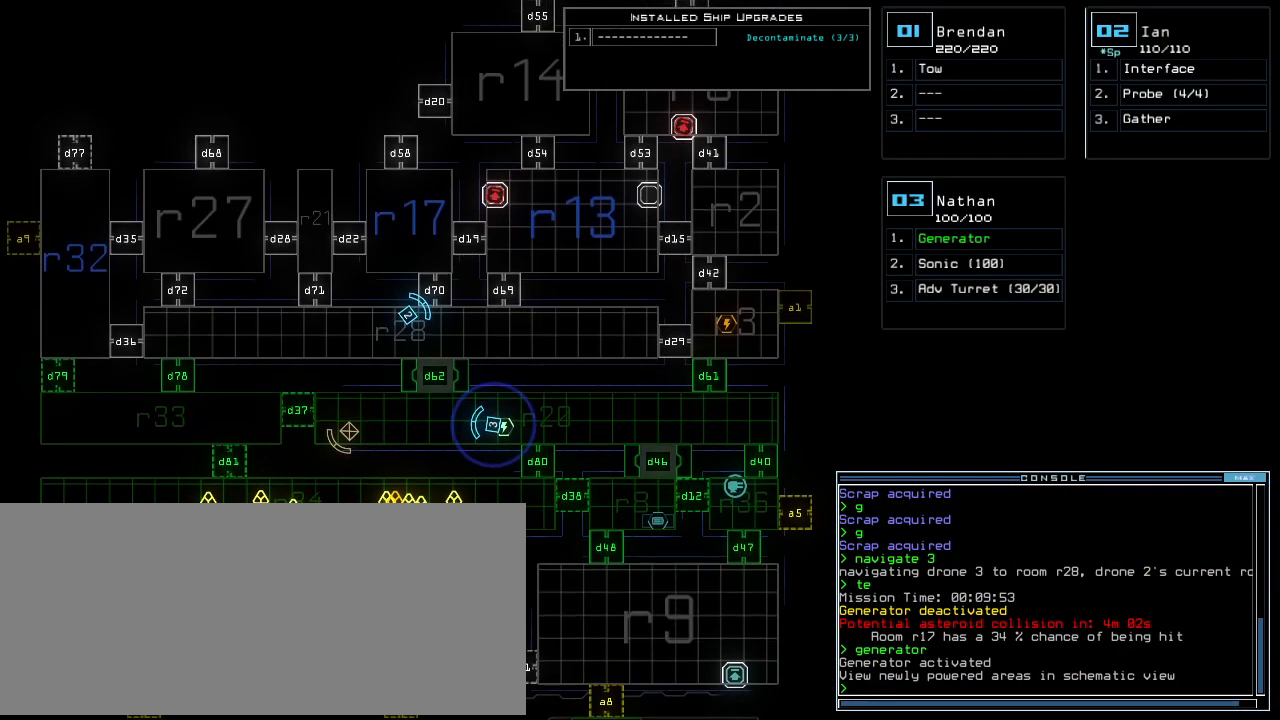
{"keys": [], "events": []}
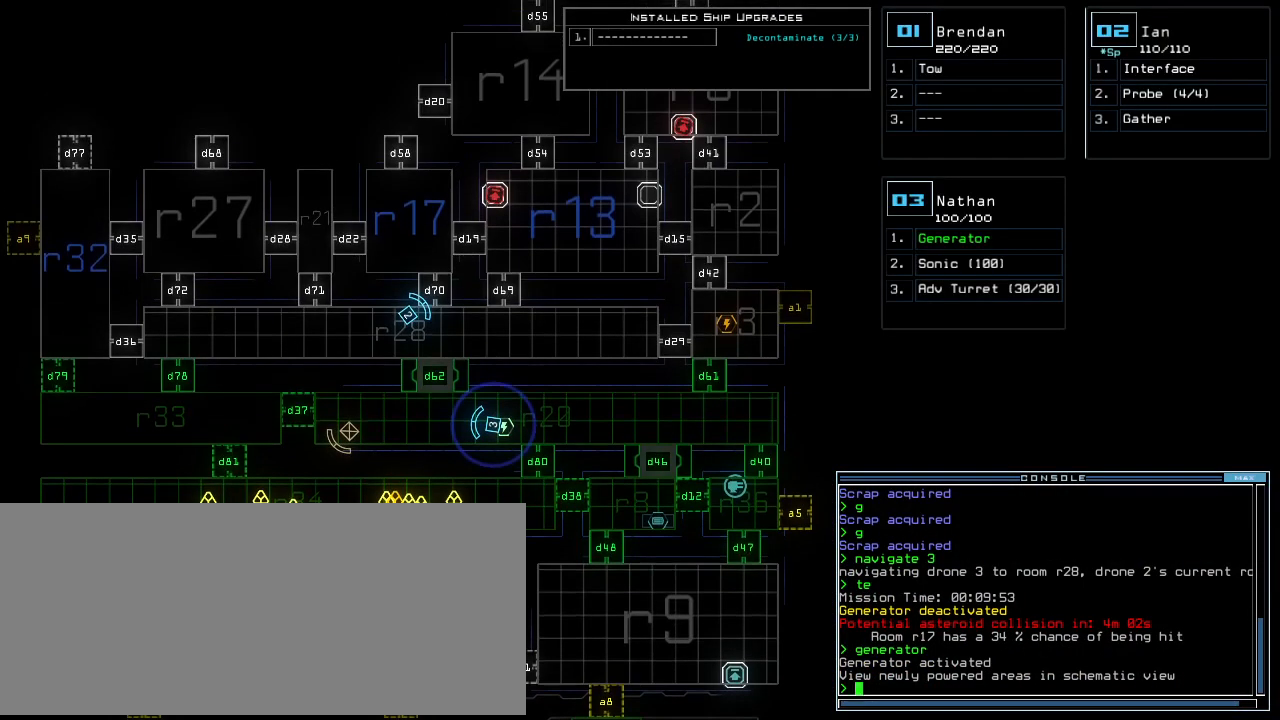
{"keys": [], "events": []}
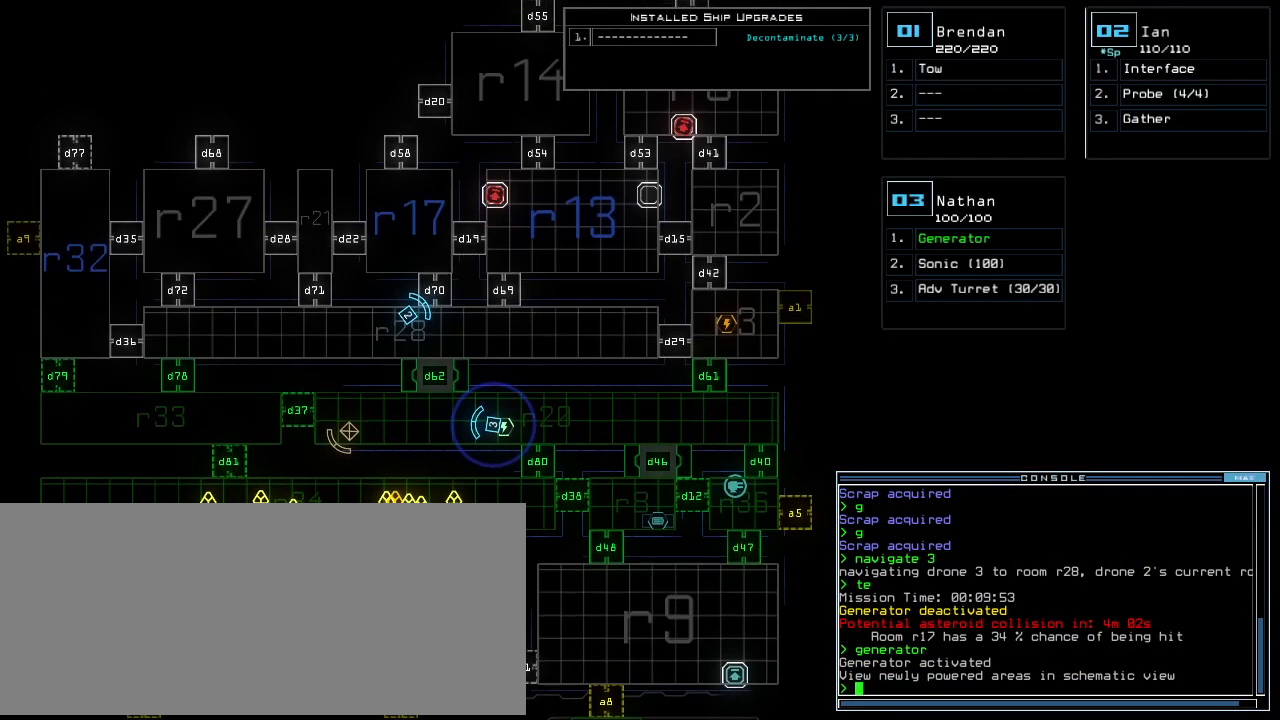
{"keys": [], "events": []}
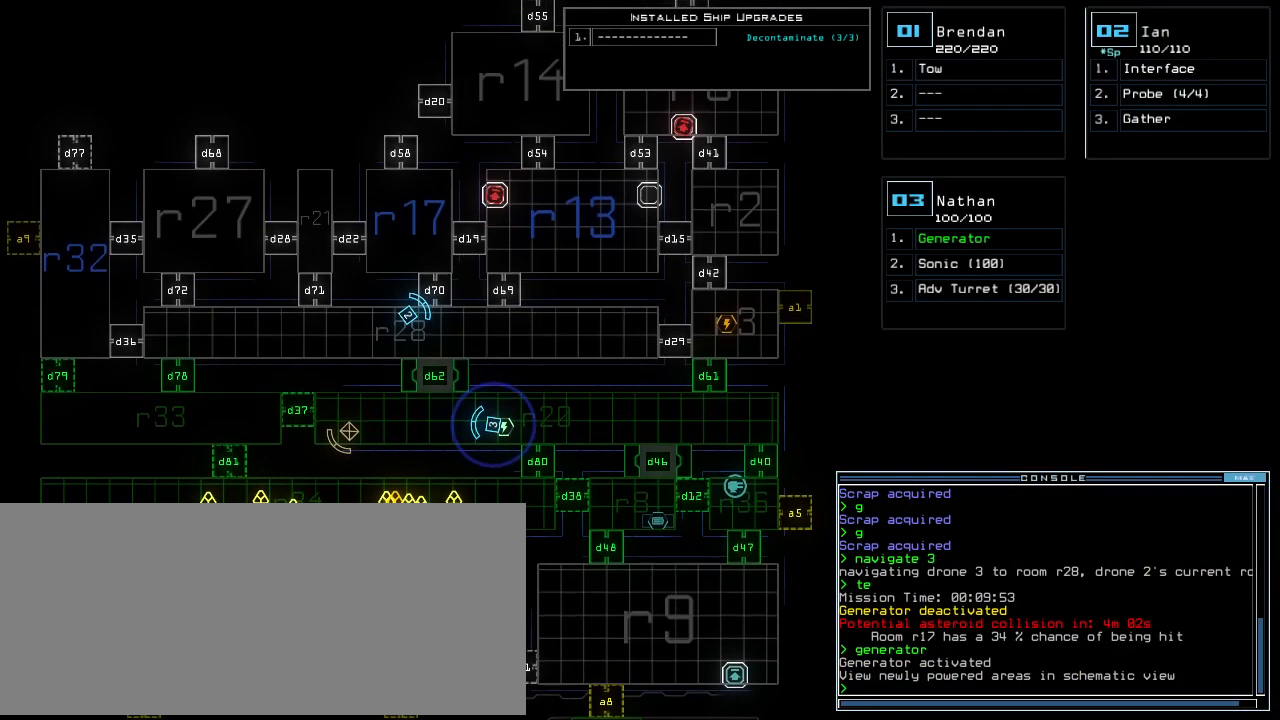
{"keys": [], "events": [[83, "c", "down"], [146, "return", "down"], [167, "c", "up"], [209, "return", "up"]]}
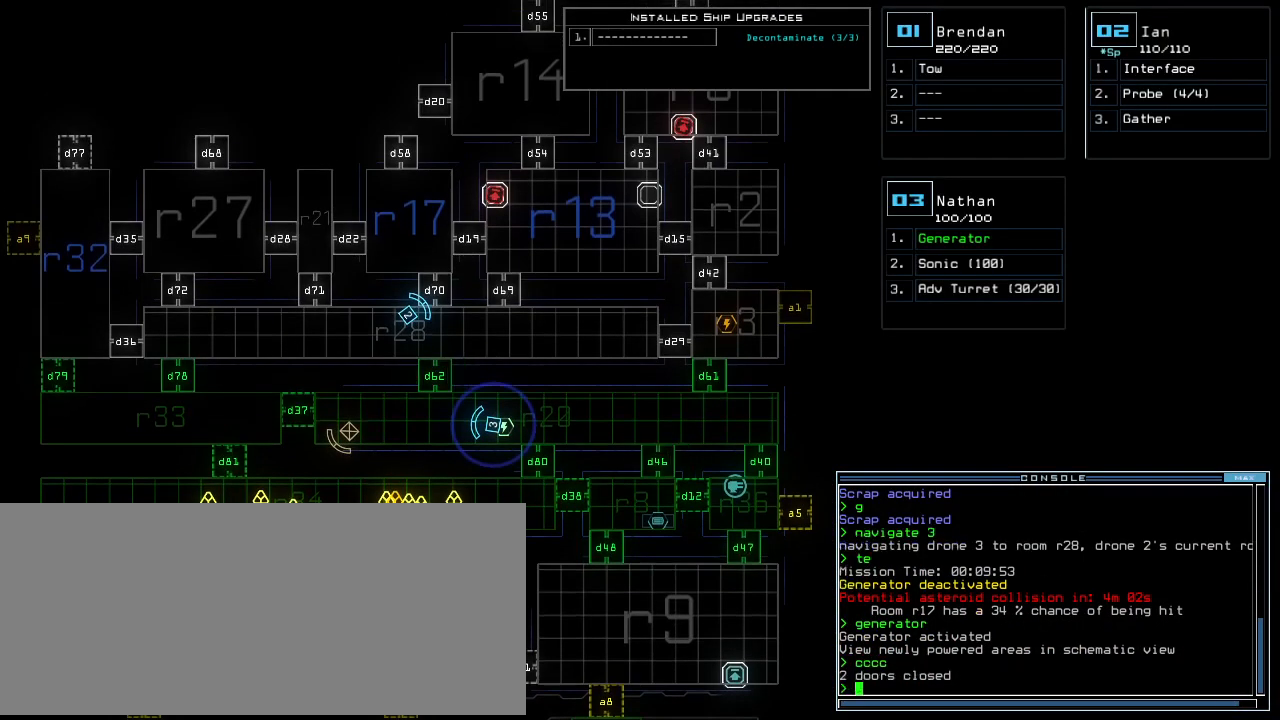
{"keys": [], "events": [[167, "d", "down"], [229, "d", "up"]]}
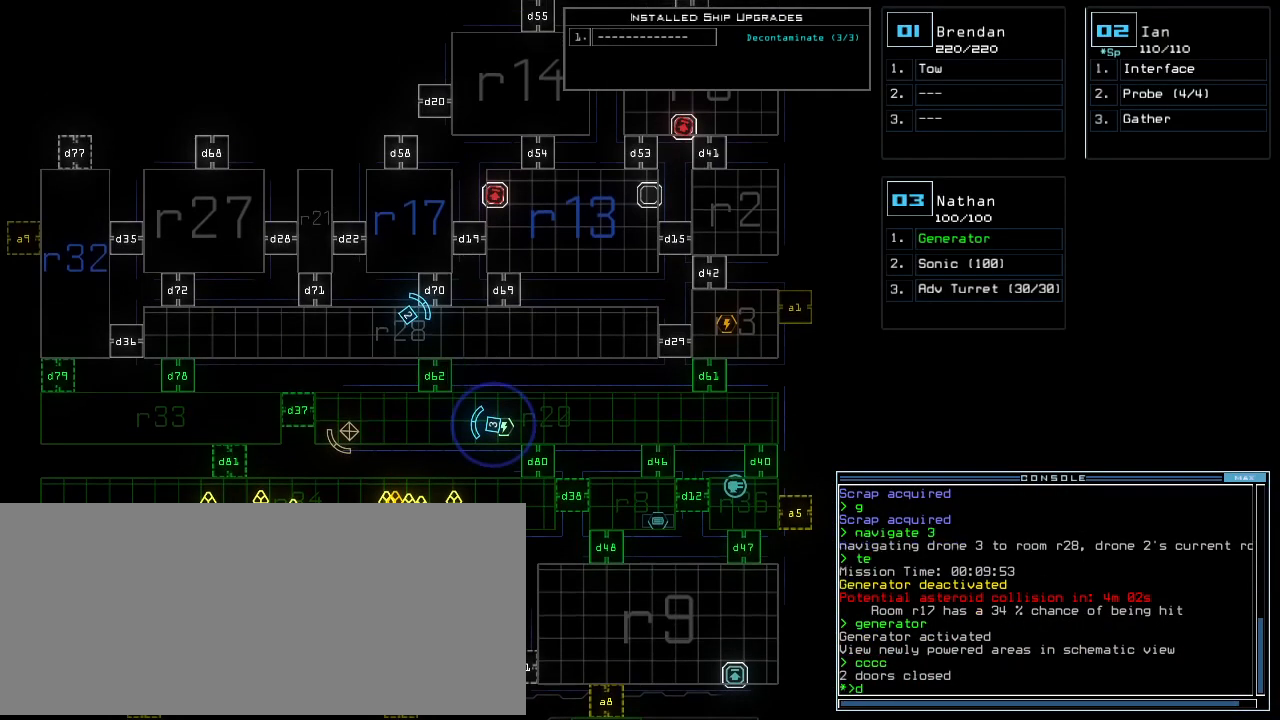
{"keys": ["1"]}
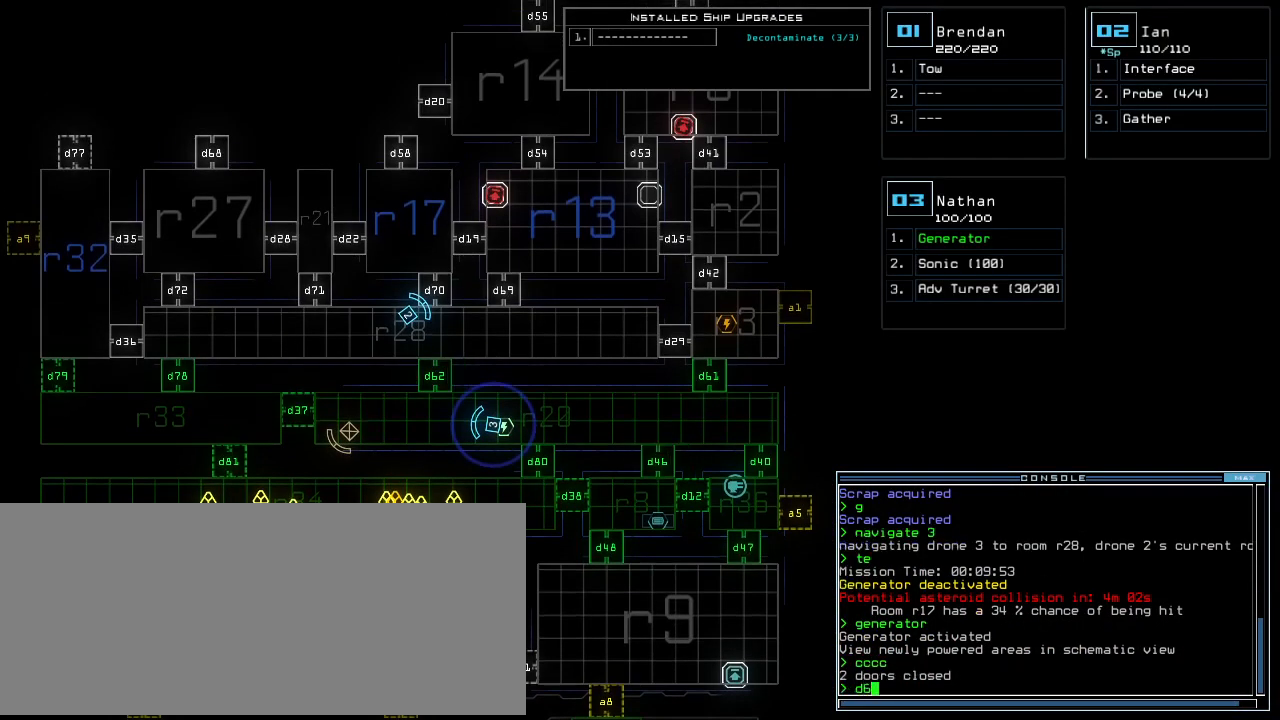
{"keys": [], "events": [[125, "1", "up"], [188, "return", "down"], [250, "return", "up"]]}
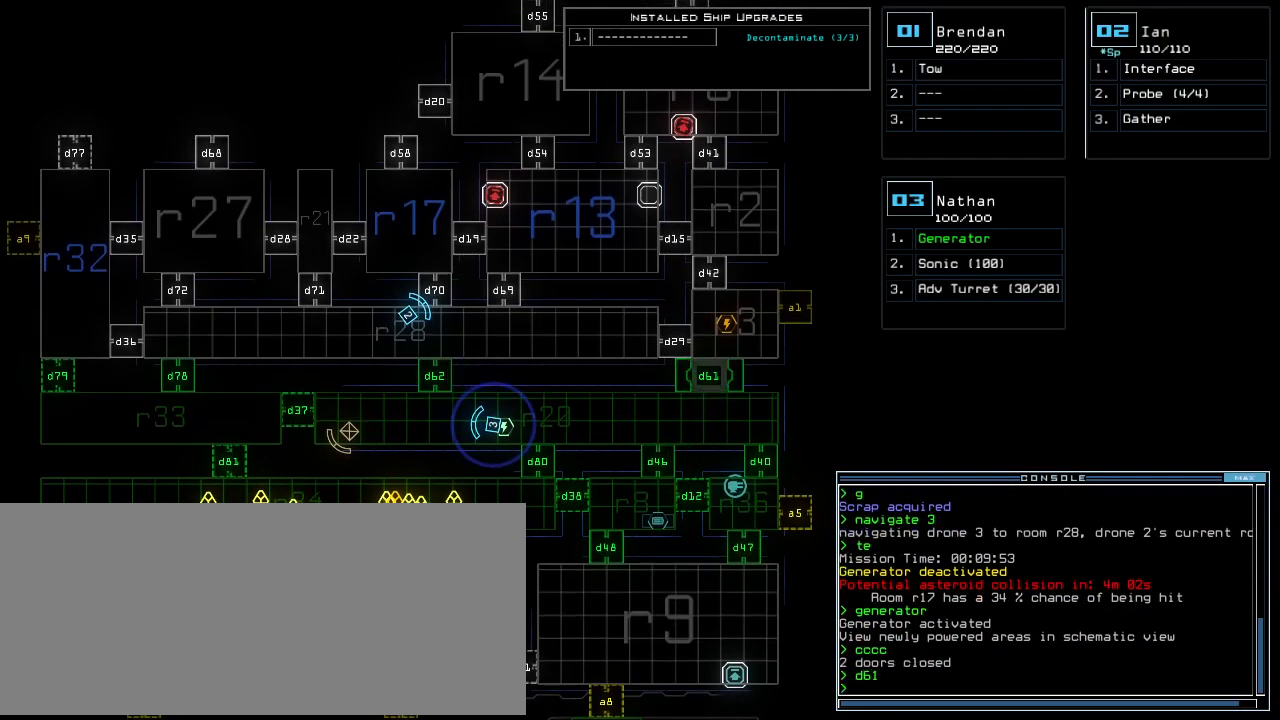
{"keys": [], "events": []}
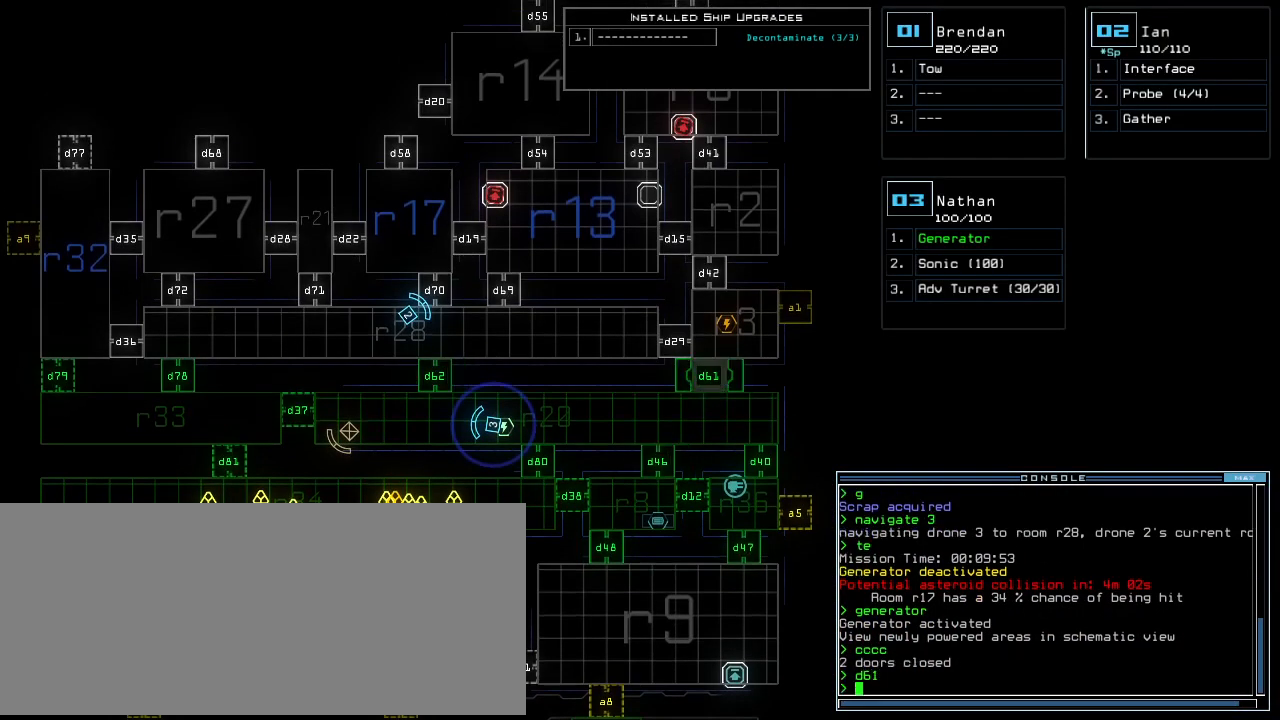
{"keys": ["right", "up"], "events": [[83, "3", "down"], [104, "down", "down"], [104, "right", "down"], [146, "3", "up"], [375, "down", "up"], [459, "up", "down"]]}
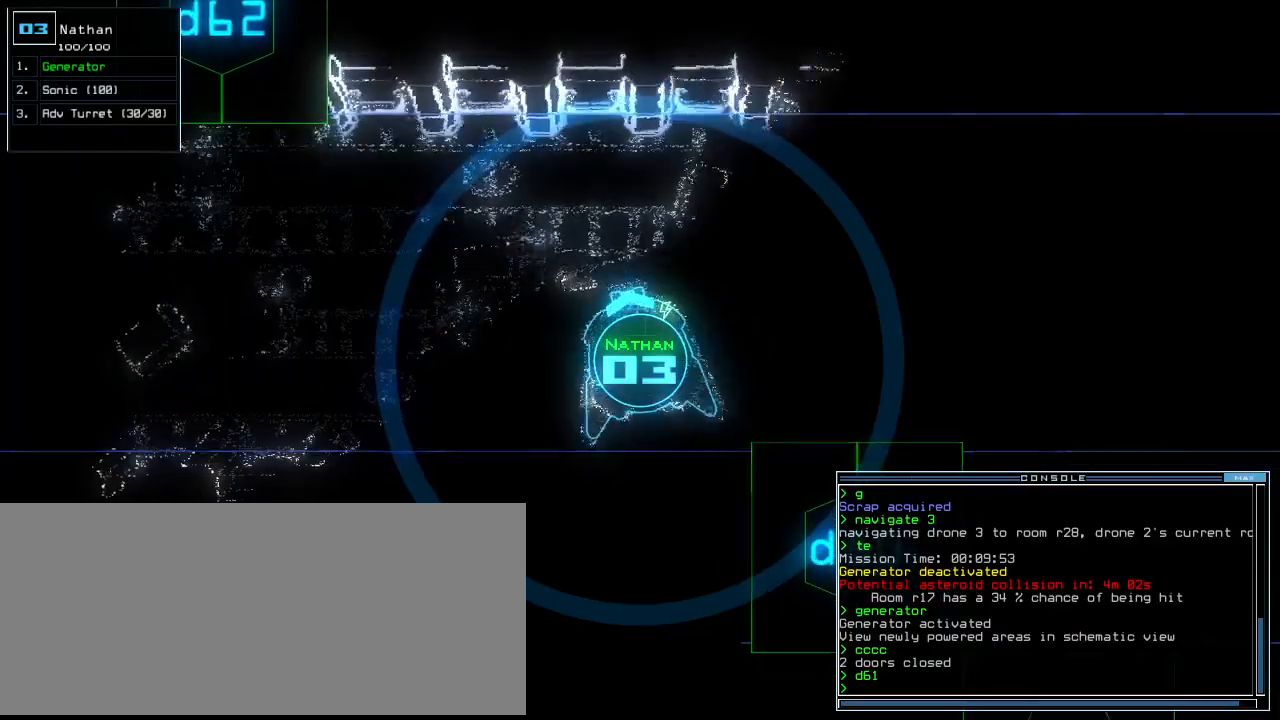
{"keys": ["right", "up"], "events": []}
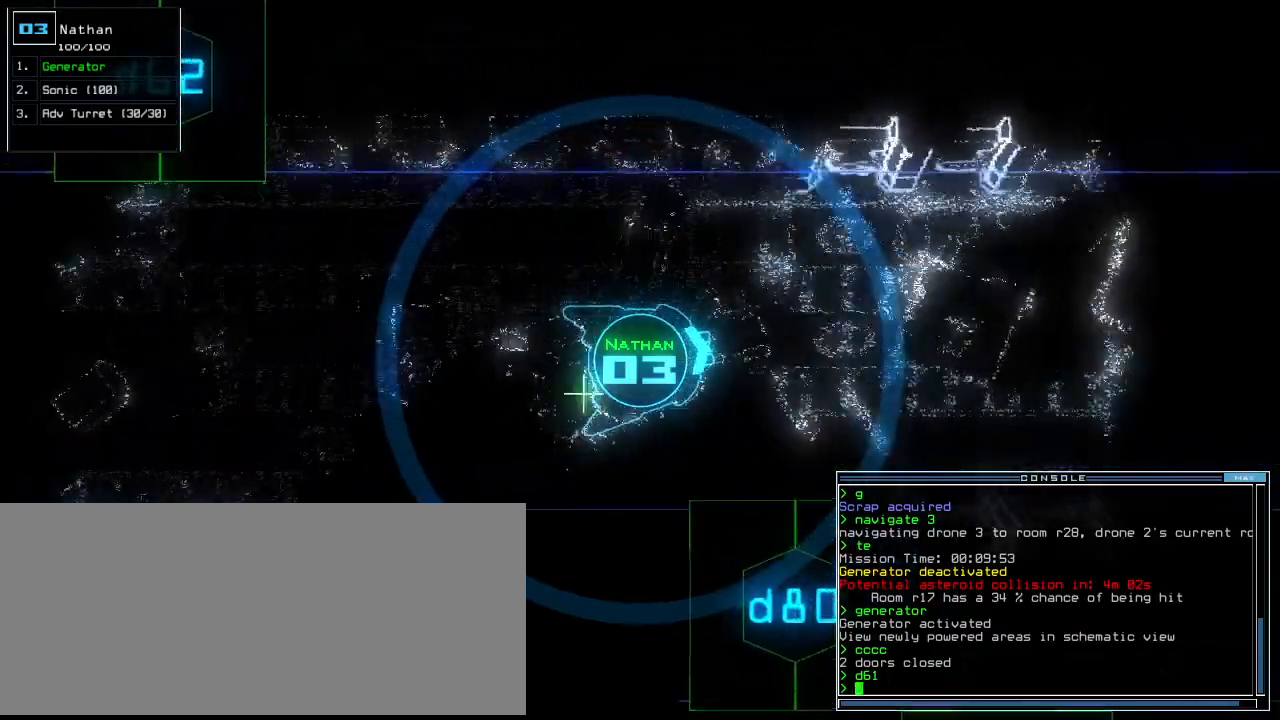
{"keys": ["up"], "events": [[21, "right", "up"]]}
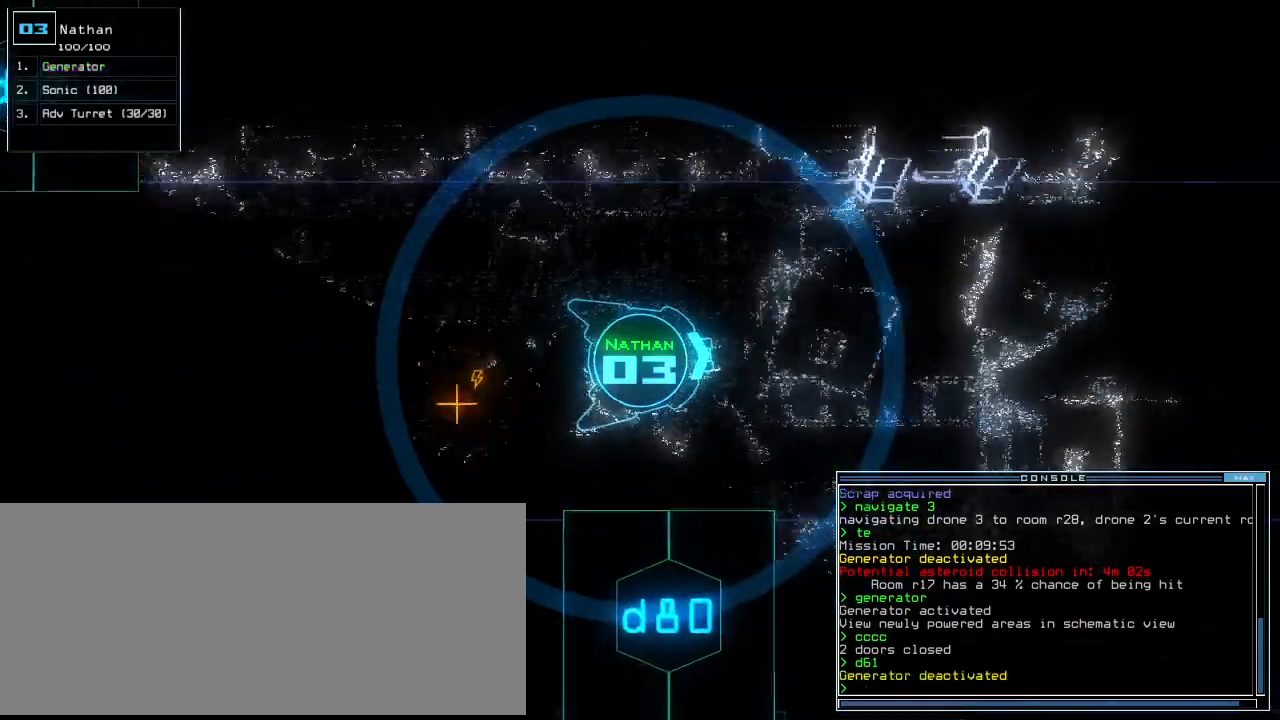
{"keys": ["up"], "events": []}
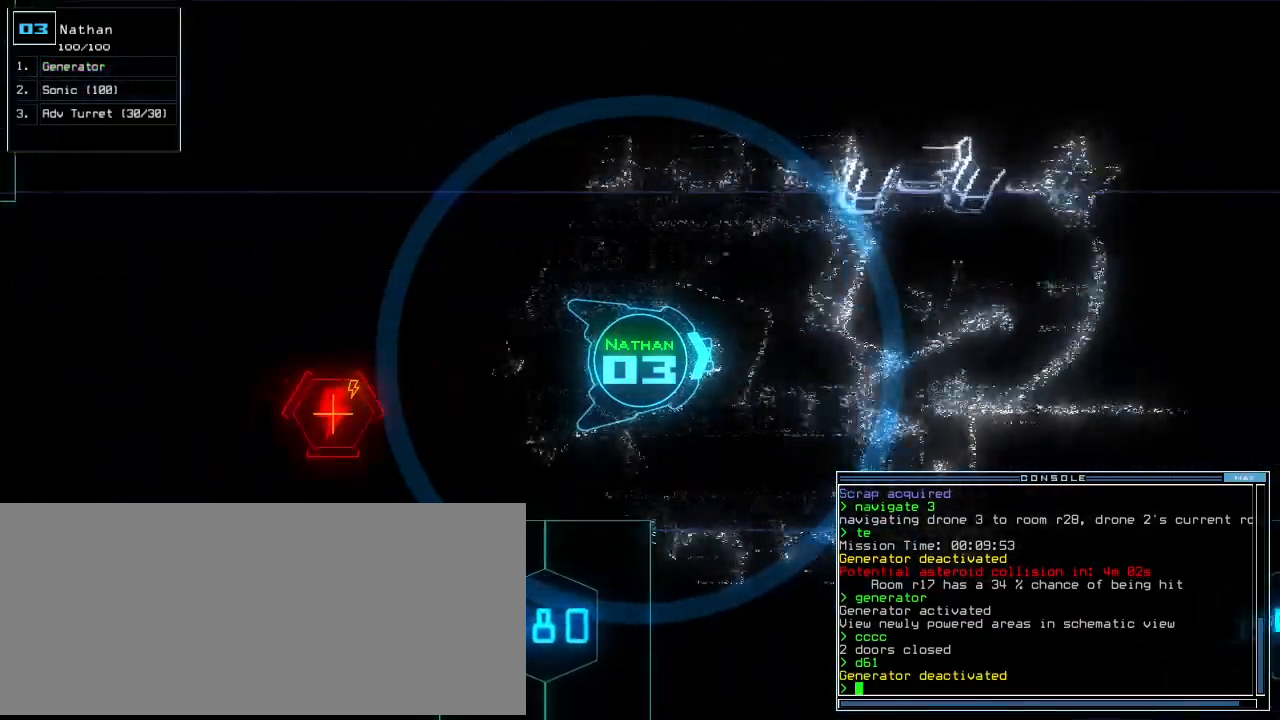
{"keys": ["up"], "events": [[229, "left", "down"], [292, "left", "up"], [459, "right", "down"], [500, "right", "up"]]}